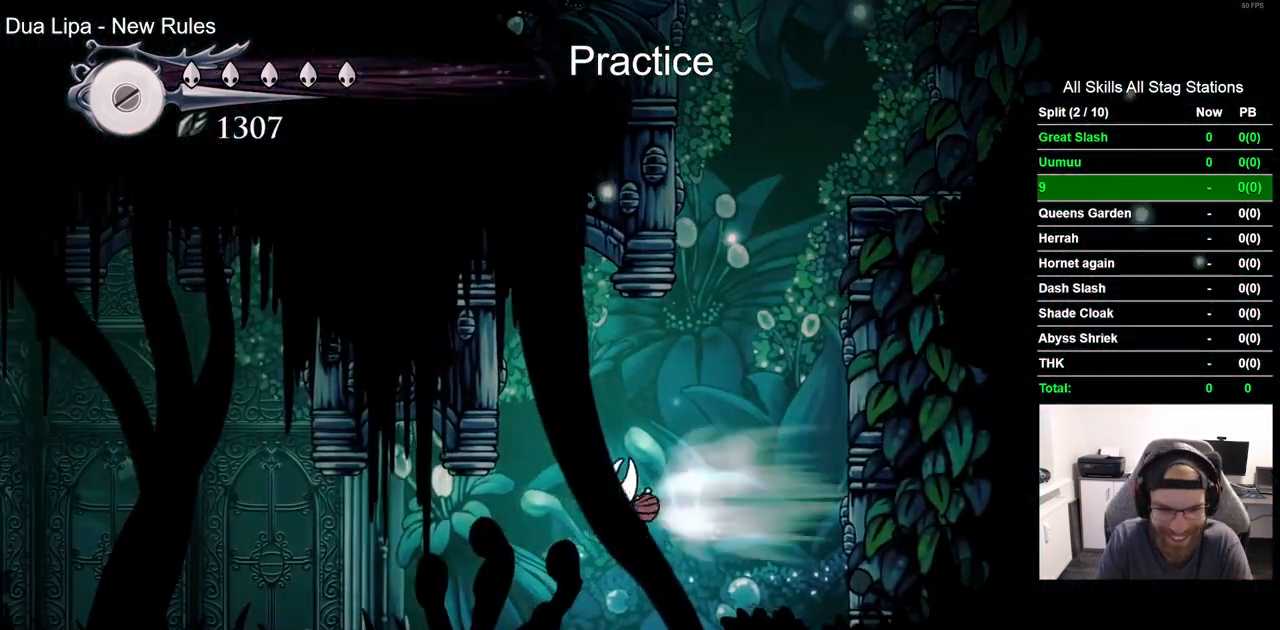
Gameplay with a controller (PlayStation layout); each line is a JSON object with the inputs held at the frame after it. "events" lists button and stick changes between this image and that frame as [ms after this image, input, new state], when the widget could be followed in between. Not read: R1 left_stick.
{"buttons": ["R2", "DPAD_LEFT"], "right_stick": "center", "events": [[183, "R2", "up"], [433, "CROSS", "up"], [450, "R2", "down"]]}
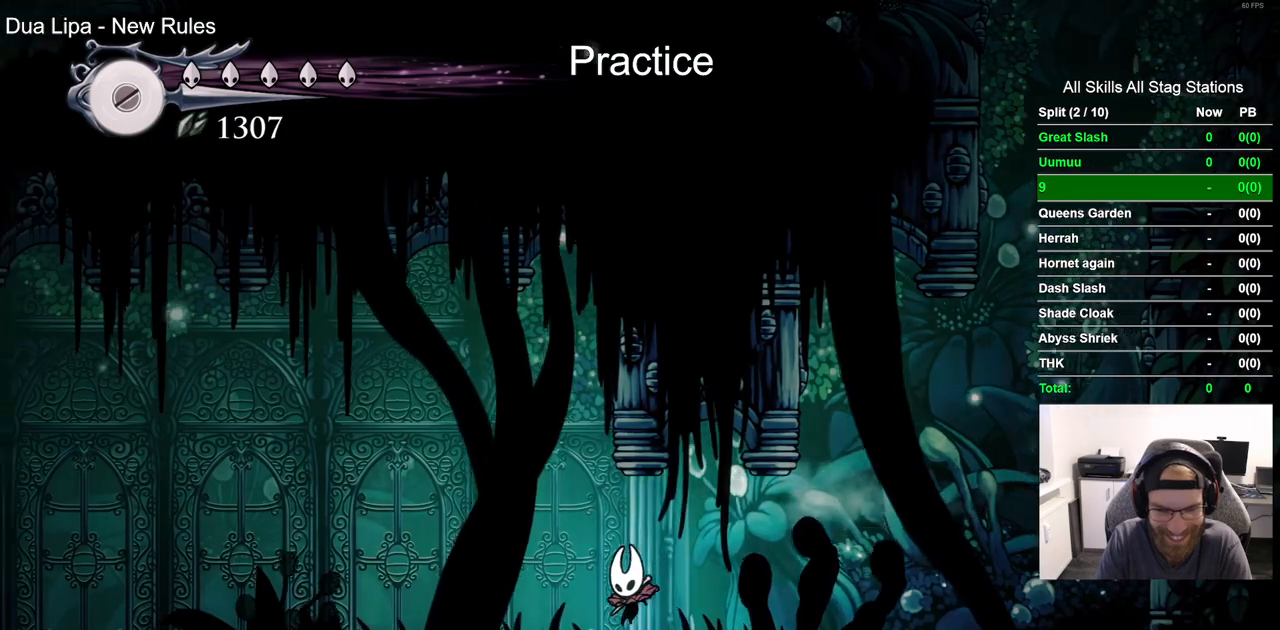
{"buttons": ["DPAD_LEFT"], "right_stick": "center", "events": [[233, "R2", "up"]]}
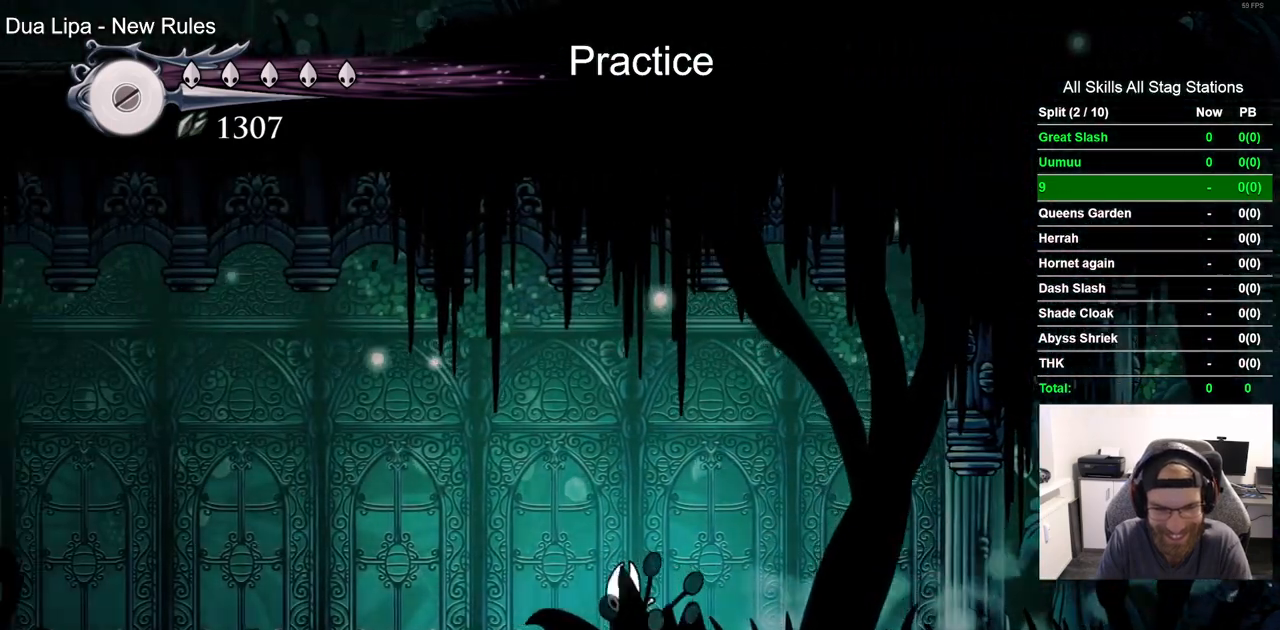
{"buttons": ["DPAD_LEFT"], "right_stick": "center", "events": [[33, "R2", "down"], [317, "R2", "up"]]}
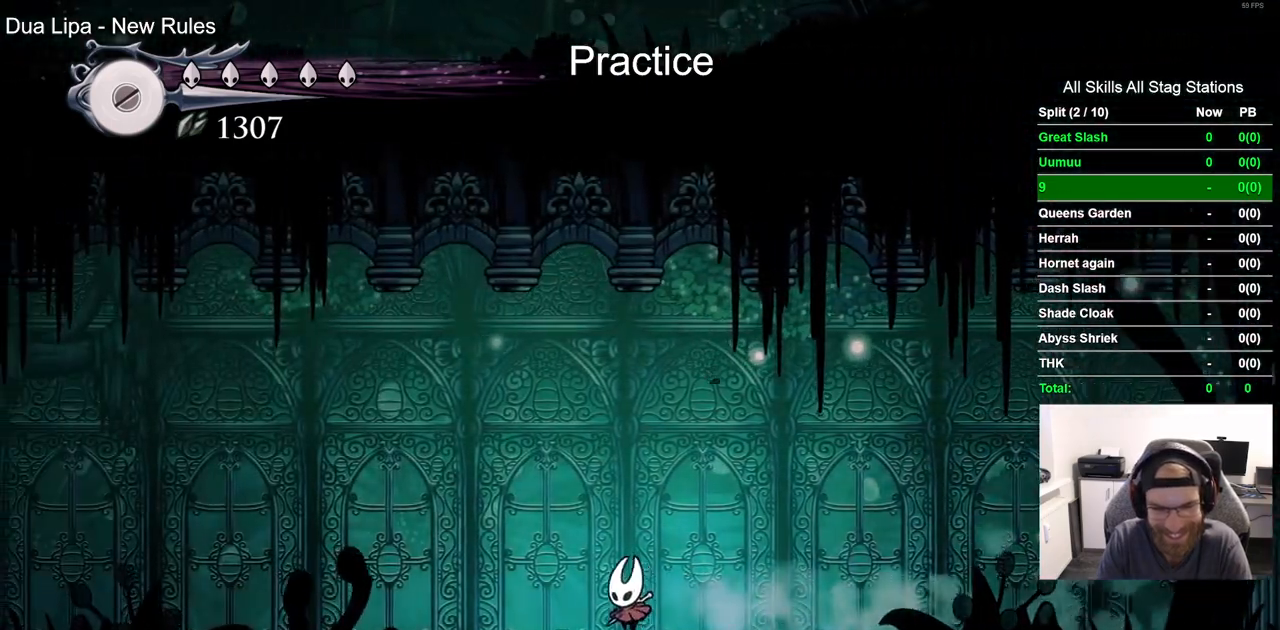
{"buttons": ["DPAD_LEFT"], "right_stick": "center", "events": []}
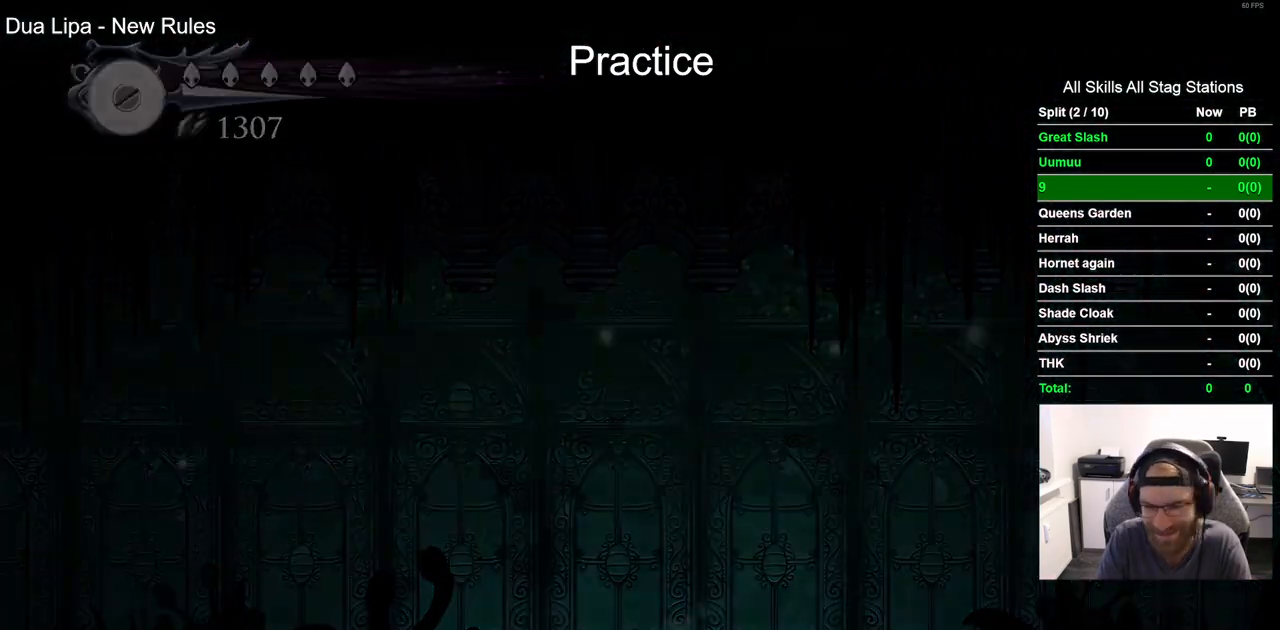
{"buttons": ["DPAD_LEFT"], "right_stick": "center", "events": []}
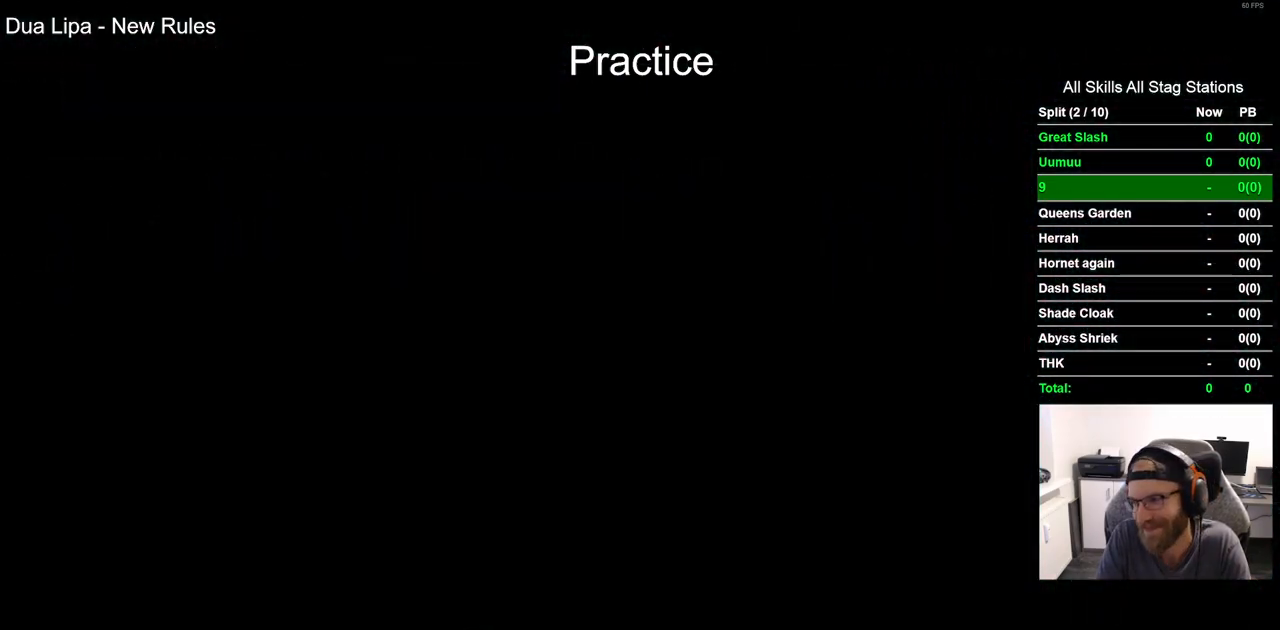
{"buttons": [], "right_stick": "center", "events": [[417, "DPAD_LEFT", "up"]]}
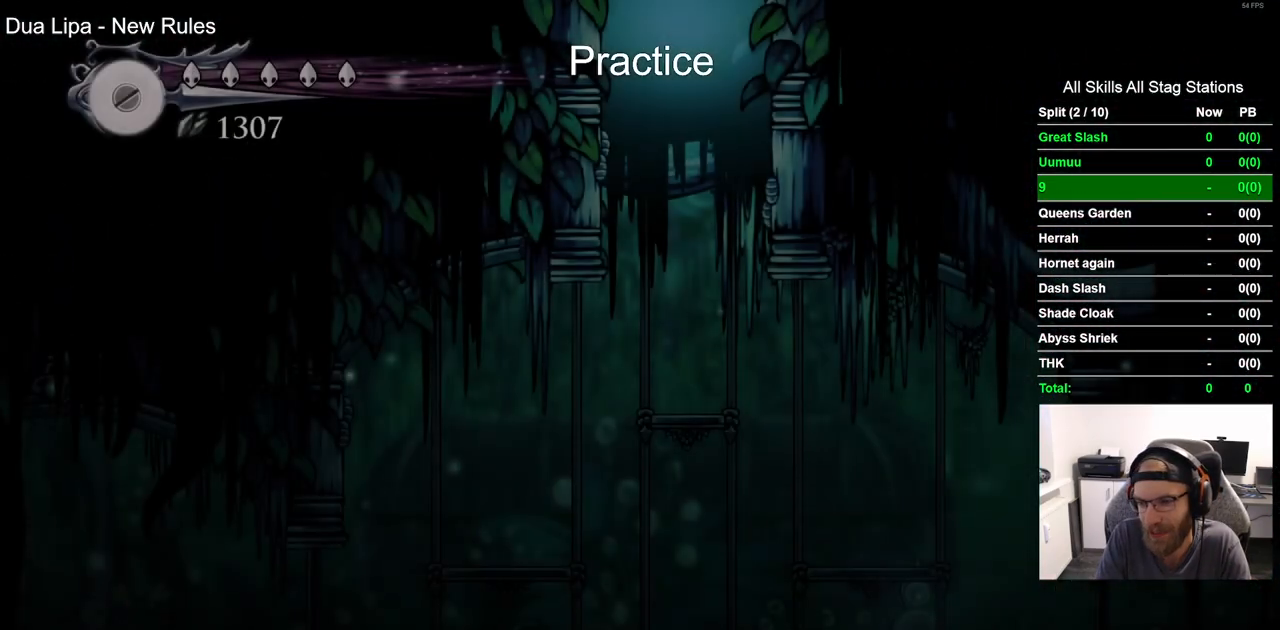
{"buttons": ["DPAD_LEFT"], "right_stick": "center", "events": [[433, "DPAD_LEFT", "down"]]}
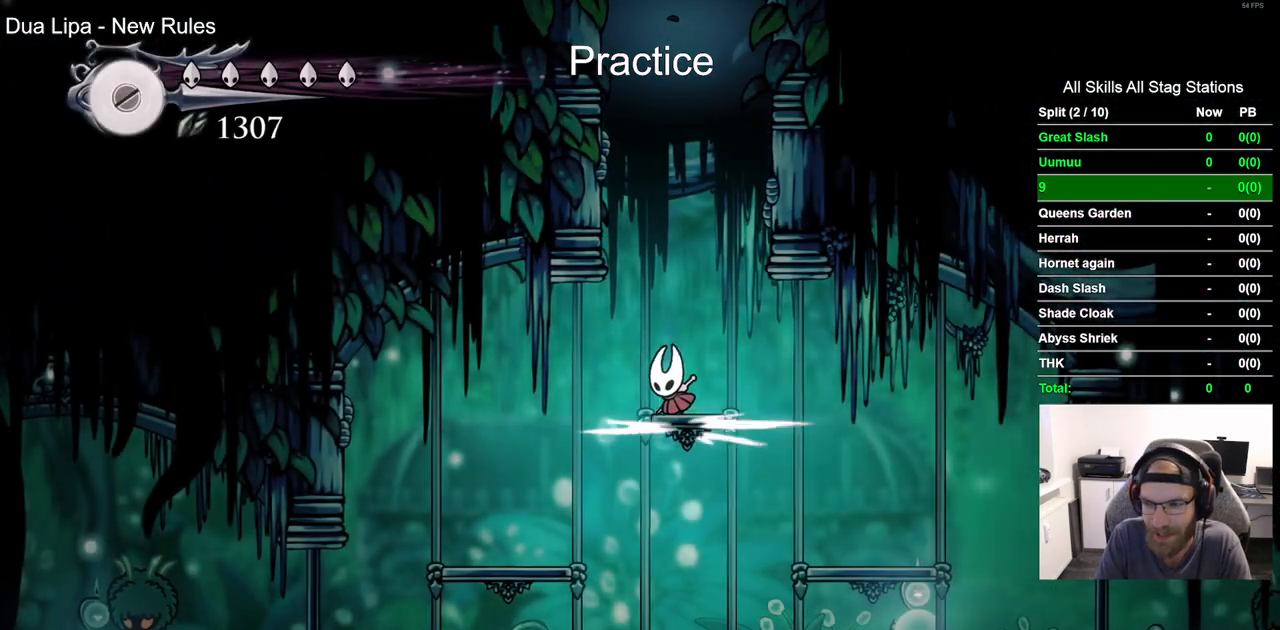
{"buttons": ["DPAD_LEFT"], "right_stick": "center", "events": [[300, "DPAD_RIGHT", "down"], [483, "DPAD_RIGHT", "up"]]}
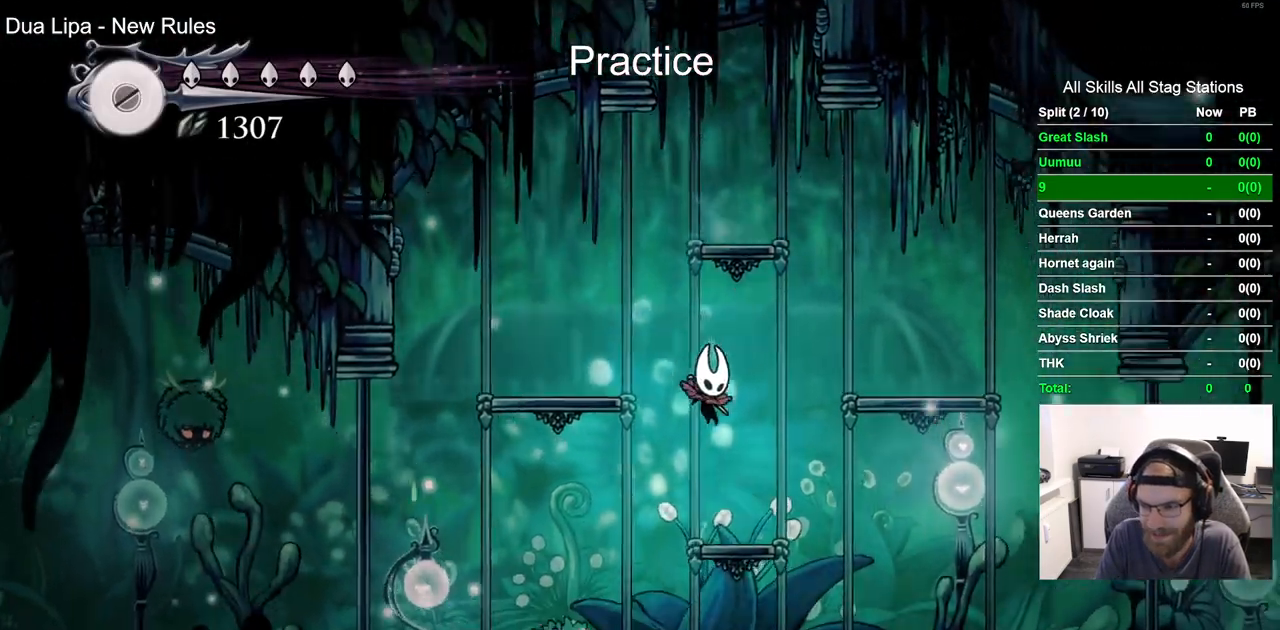
{"buttons": ["DPAD_LEFT"], "right_stick": "center", "events": []}
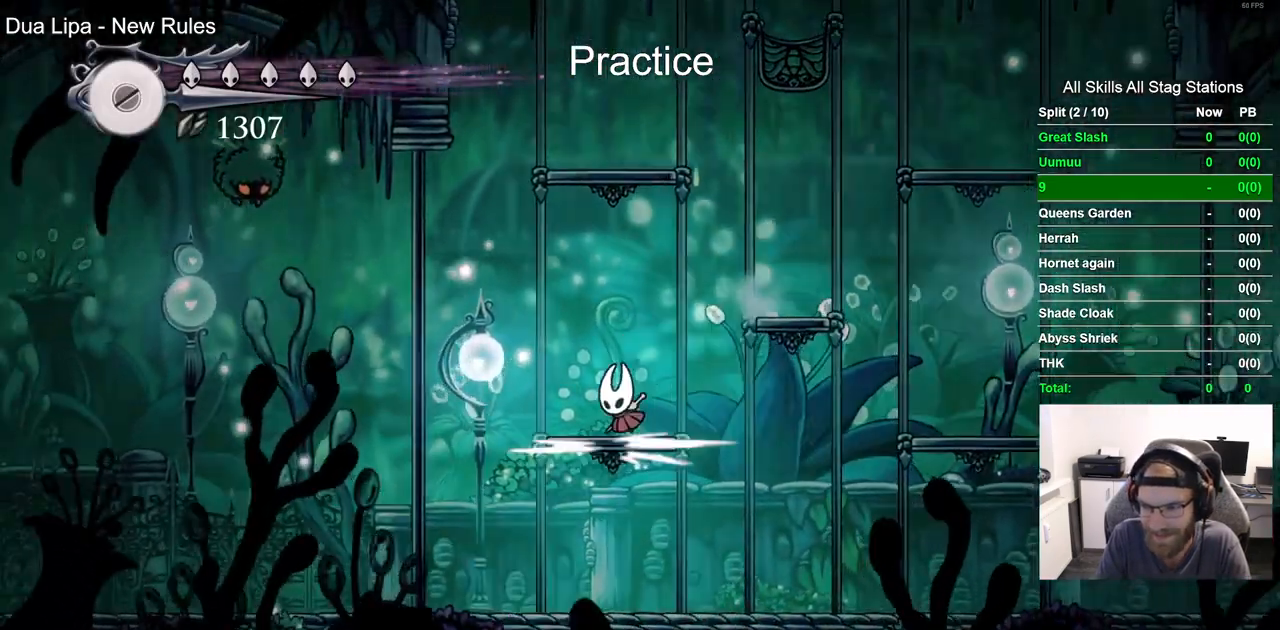
{"buttons": ["DPAD_LEFT"], "right_stick": "center", "events": []}
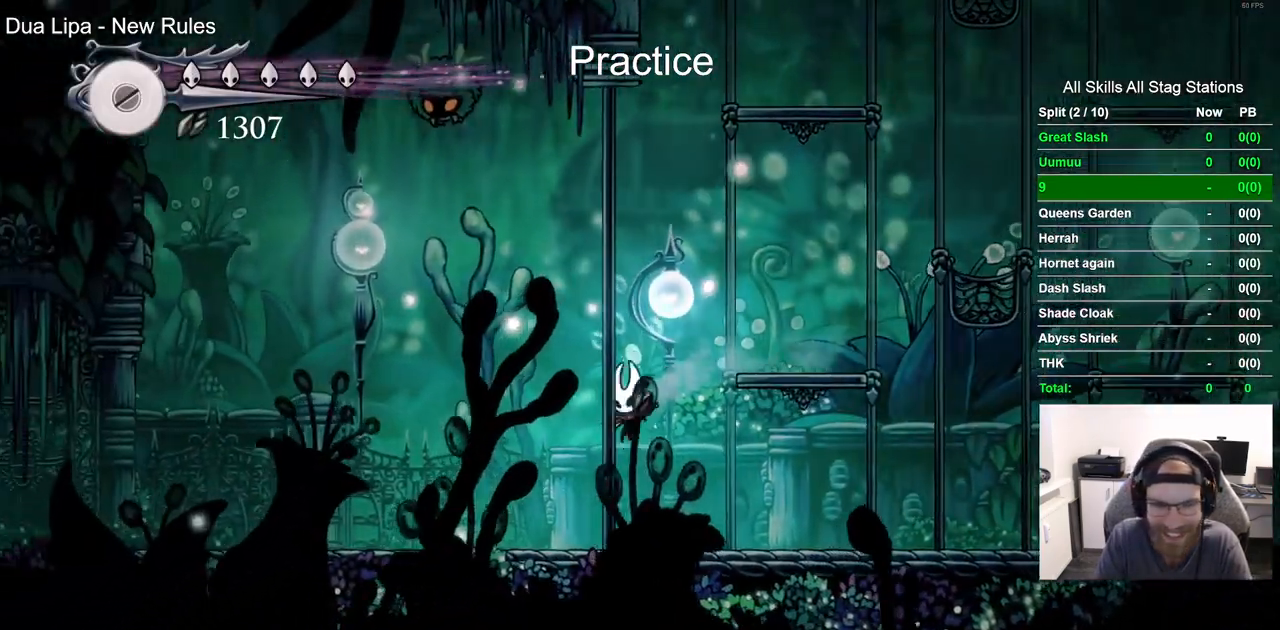
{"buttons": ["R2", "DPAD_LEFT"], "right_stick": "center", "events": [[250, "R2", "down"]]}
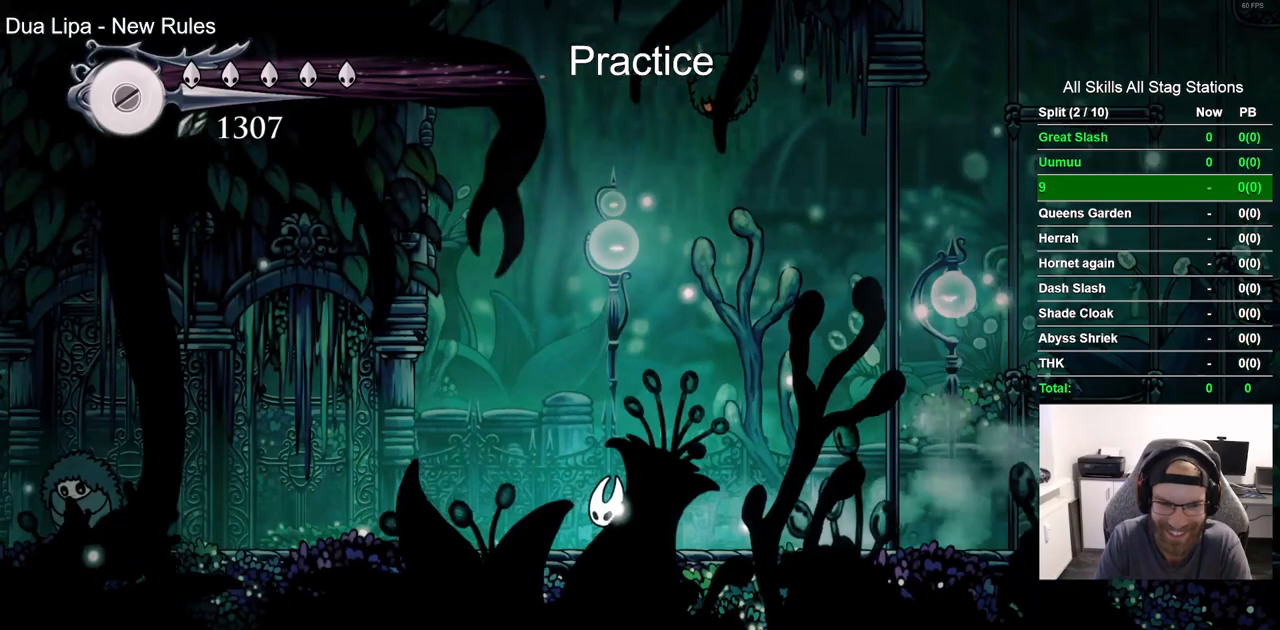
{"buttons": ["DPAD_LEFT"], "right_stick": "center", "events": [[50, "R2", "up"]]}
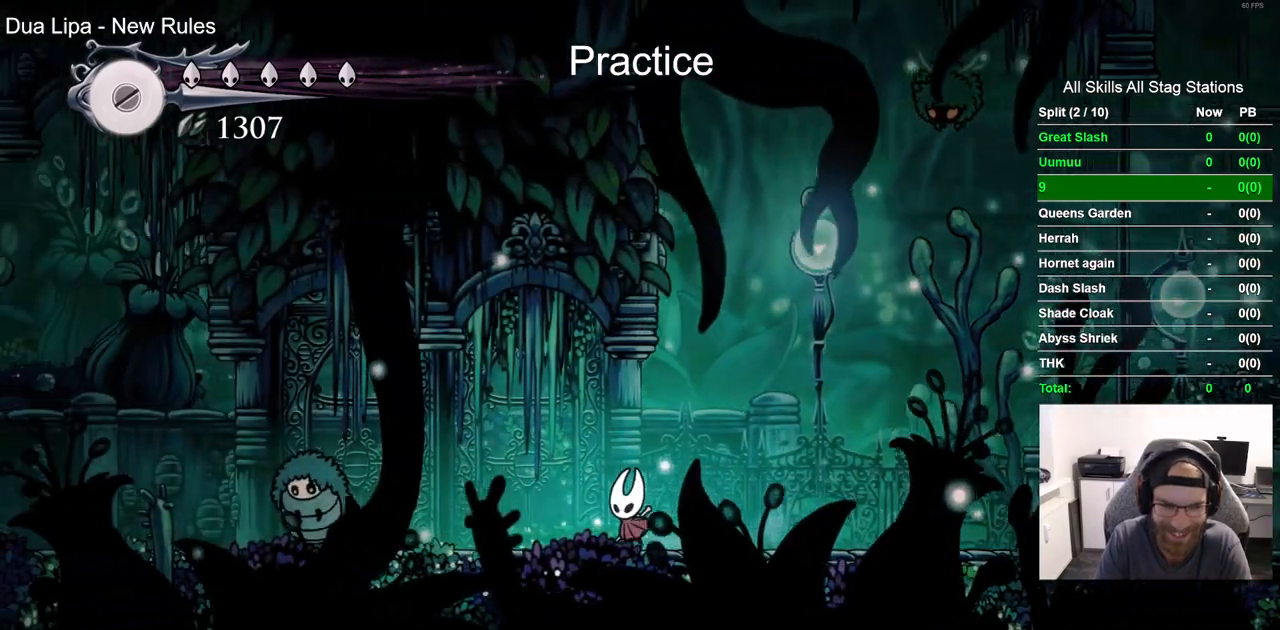
{"buttons": ["SQUARE", "DPAD_LEFT"], "right_stick": "center", "events": [[500, "SQUARE", "down"]]}
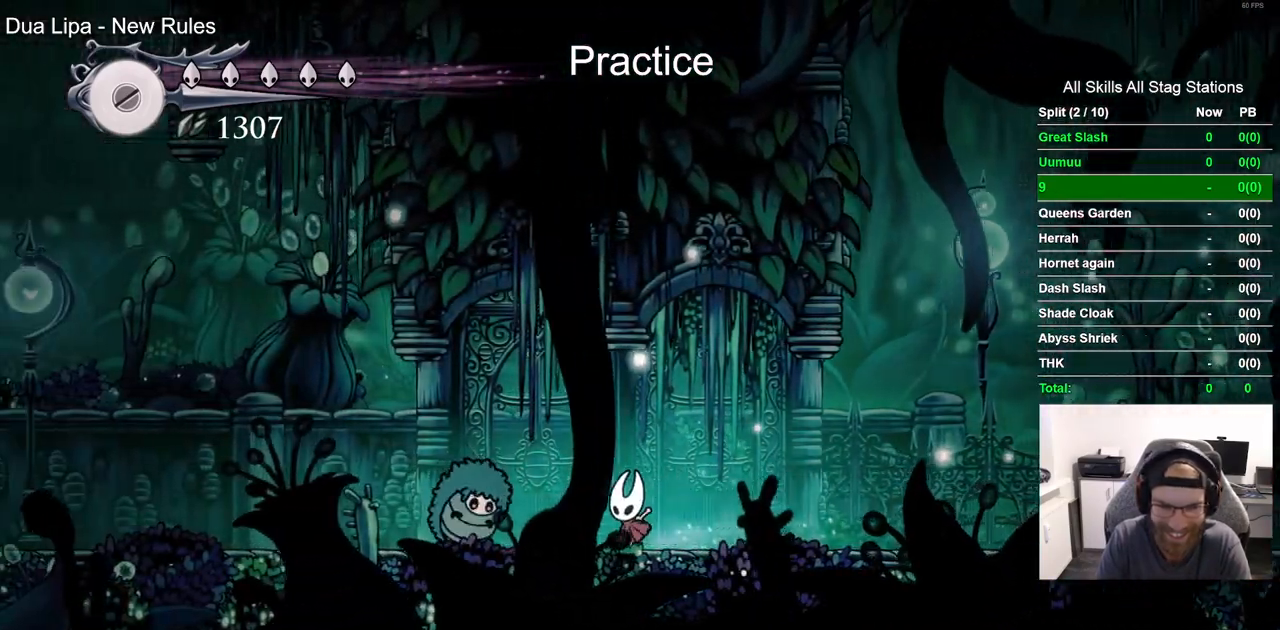
{"buttons": [], "right_stick": "center", "events": [[133, "DPAD_LEFT", "up"], [150, "SQUARE", "up"]]}
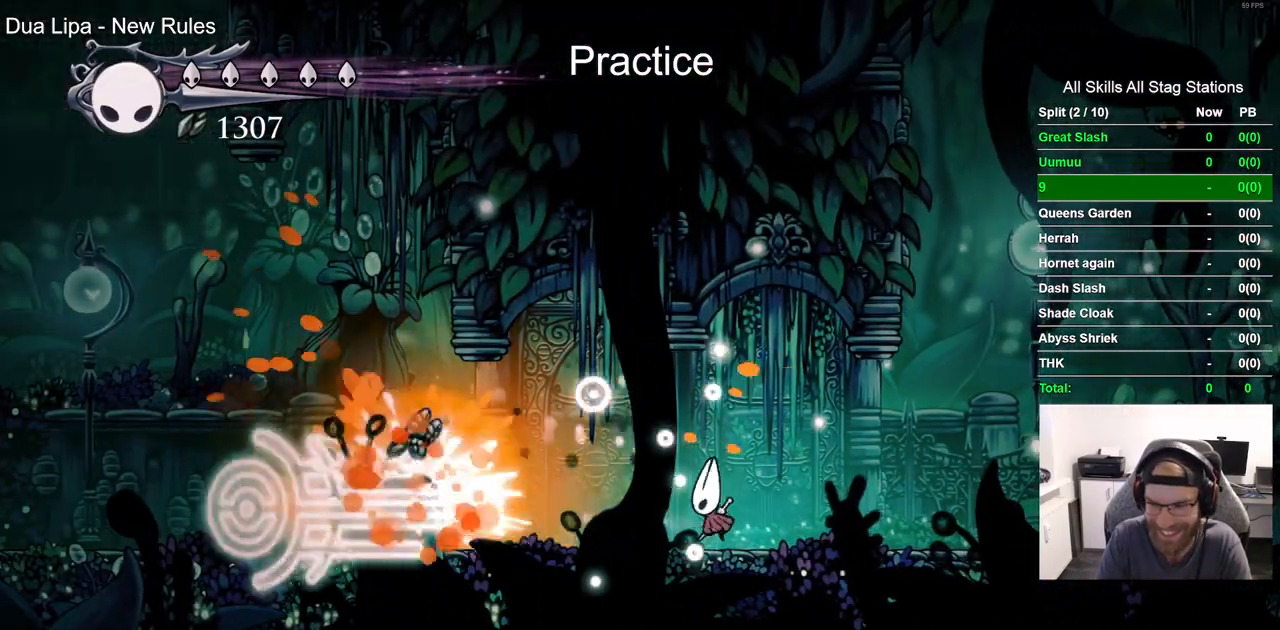
{"buttons": [], "right_stick": "center"}